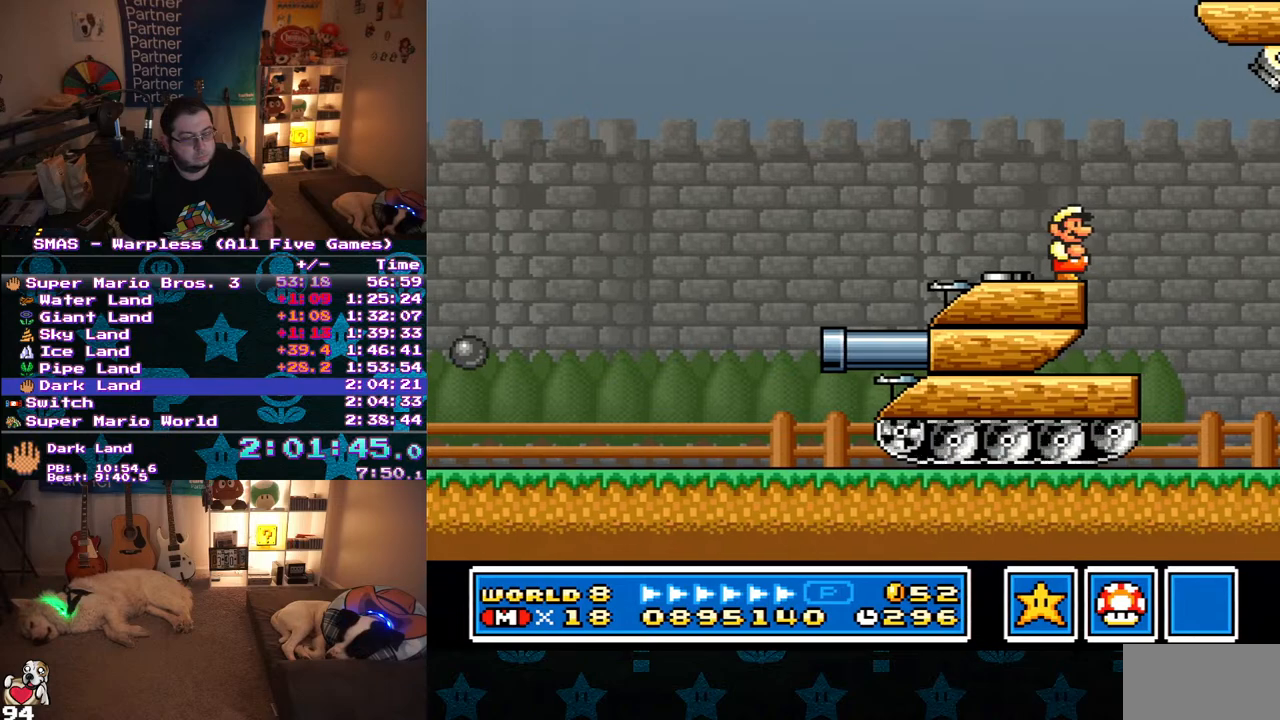
Gameplay with a controller (Nintendo layout); each line is a JSON object with the inputs held at the frame after it. "events" lists button and stick changes between this image and that frame as [ms after this image, input, new state], when the widget could be followed in between. Not read: L3 R3.
{"buttons": ["Y"], "events": []}
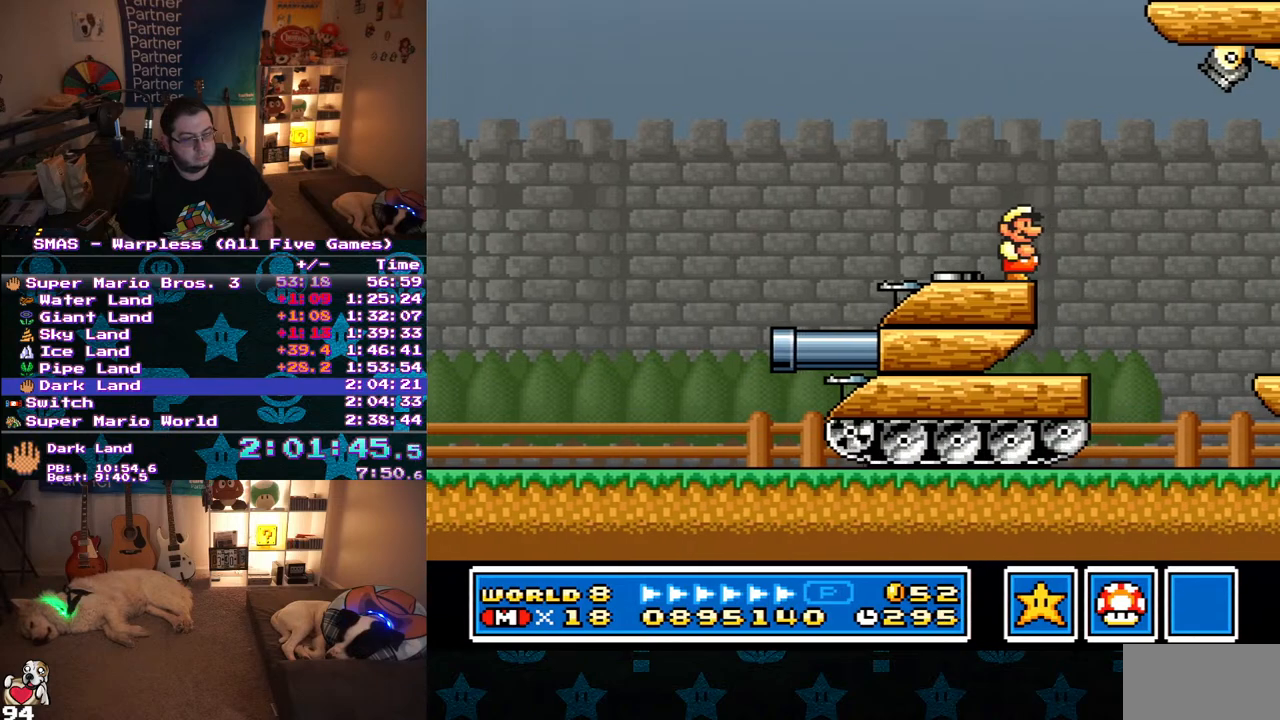
{"buttons": ["B", "Y", "DPAD_RIGHT"], "events": [[117, "B", "down"], [233, "DPAD_RIGHT", "down"]]}
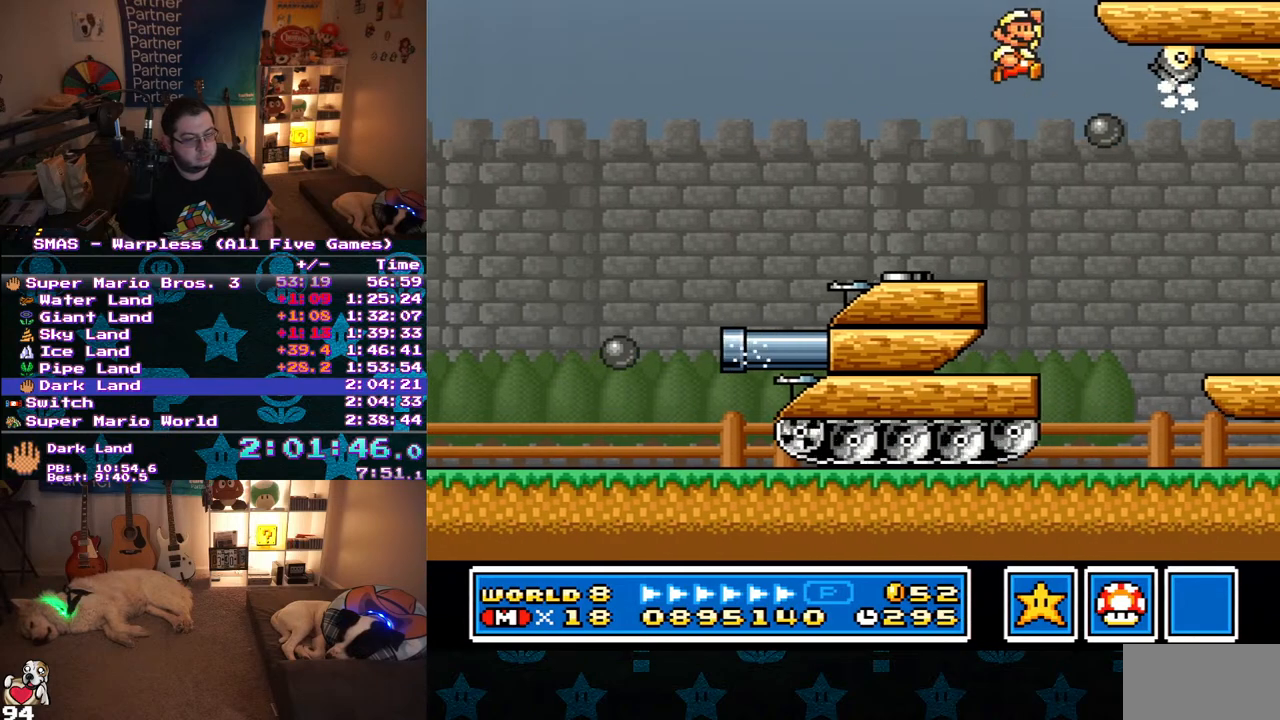
{"buttons": ["B", "Y", "DPAD_RIGHT"], "events": [[33, "B", "up"], [50, "DPAD_RIGHT", "up"], [83, "DPAD_LEFT", "down"], [100, "DPAD_UP", "down"], [150, "B", "down"], [250, "DPAD_LEFT", "up"], [267, "DPAD_UP", "up"], [317, "DPAD_RIGHT", "down"]]}
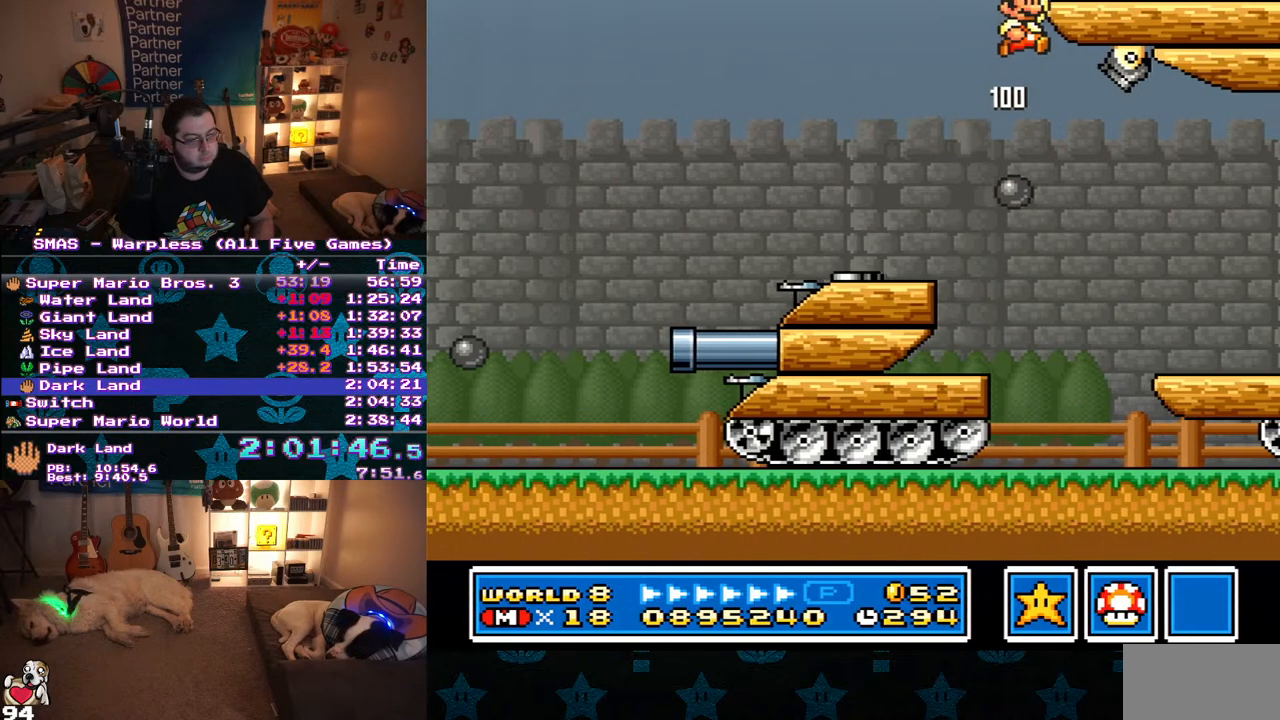
{"buttons": ["B", "Y", "DPAD_RIGHT"], "events": []}
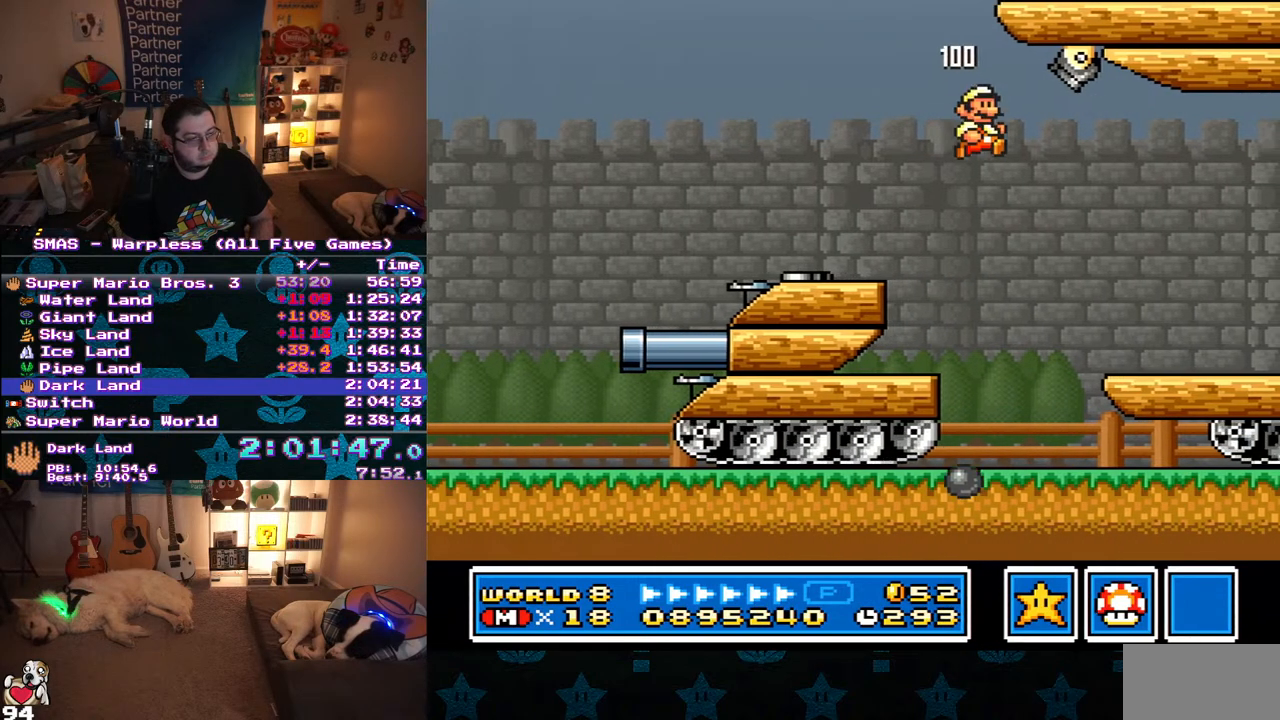
{"buttons": ["Y"], "events": [[150, "B", "up"], [200, "DPAD_RIGHT", "up"], [200, "DPAD_UP", "down"], [217, "DPAD_LEFT", "down"], [217, "DPAD_UP", "up"], [250, "DPAD_UP", "down"], [267, "DPAD_UP", "up"], [367, "DPAD_LEFT", "up"]]}
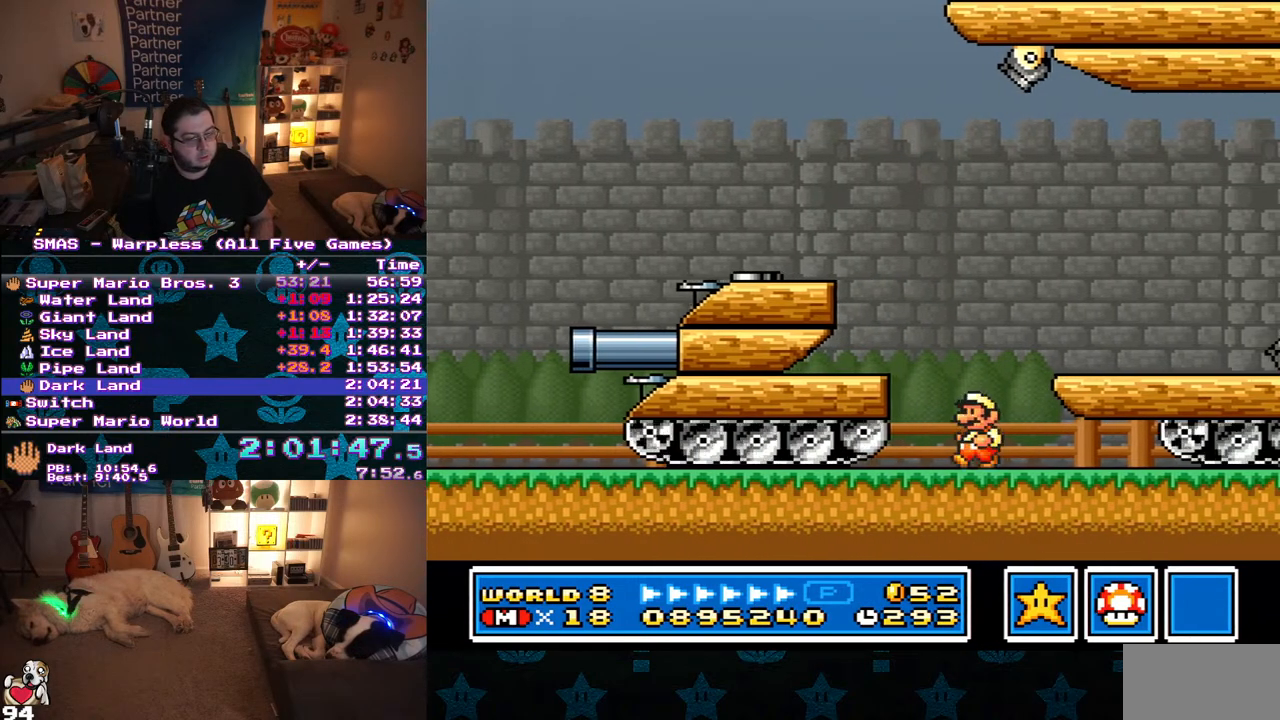
{"buttons": ["Y", "DPAD_RIGHT"], "events": [[50, "B", "down"], [50, "DPAD_RIGHT", "down"], [250, "B", "up"]]}
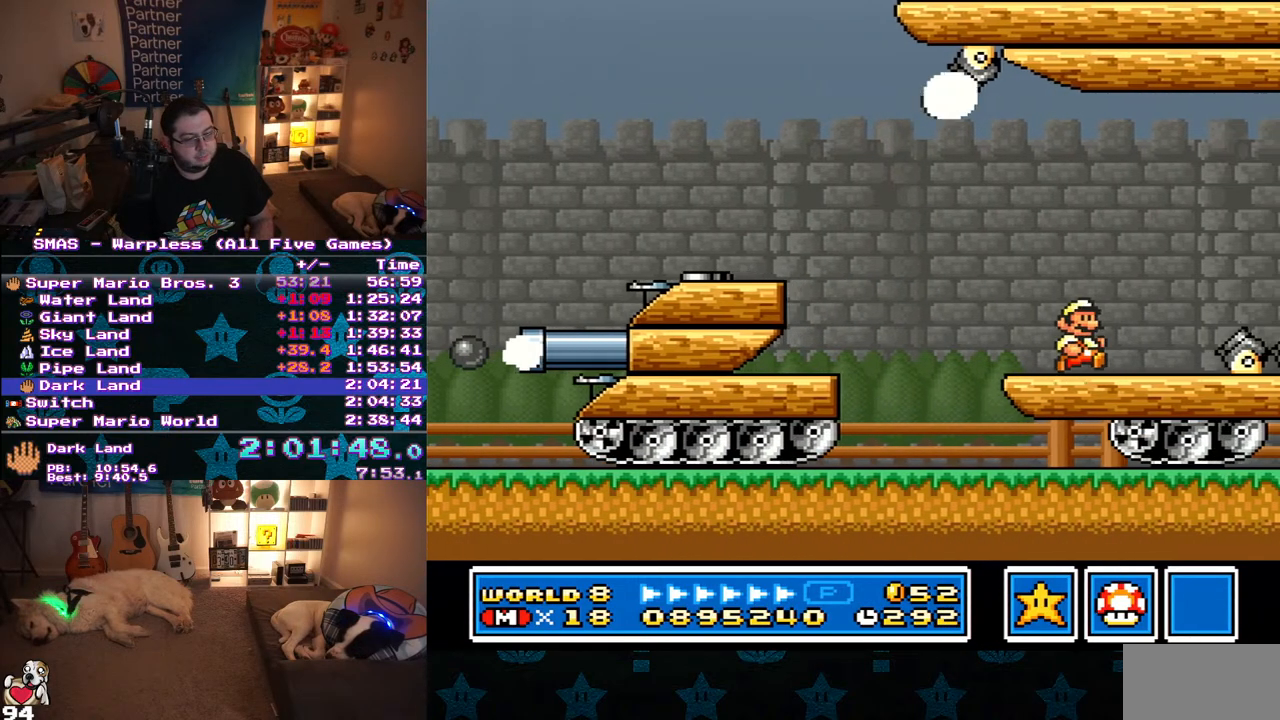
{"buttons": ["DPAD_RIGHT"], "events": [[117, "B", "down"], [333, "Y", "up"], [367, "DPAD_UP", "down"], [417, "B", "up"], [433, "DPAD_UP", "up"]]}
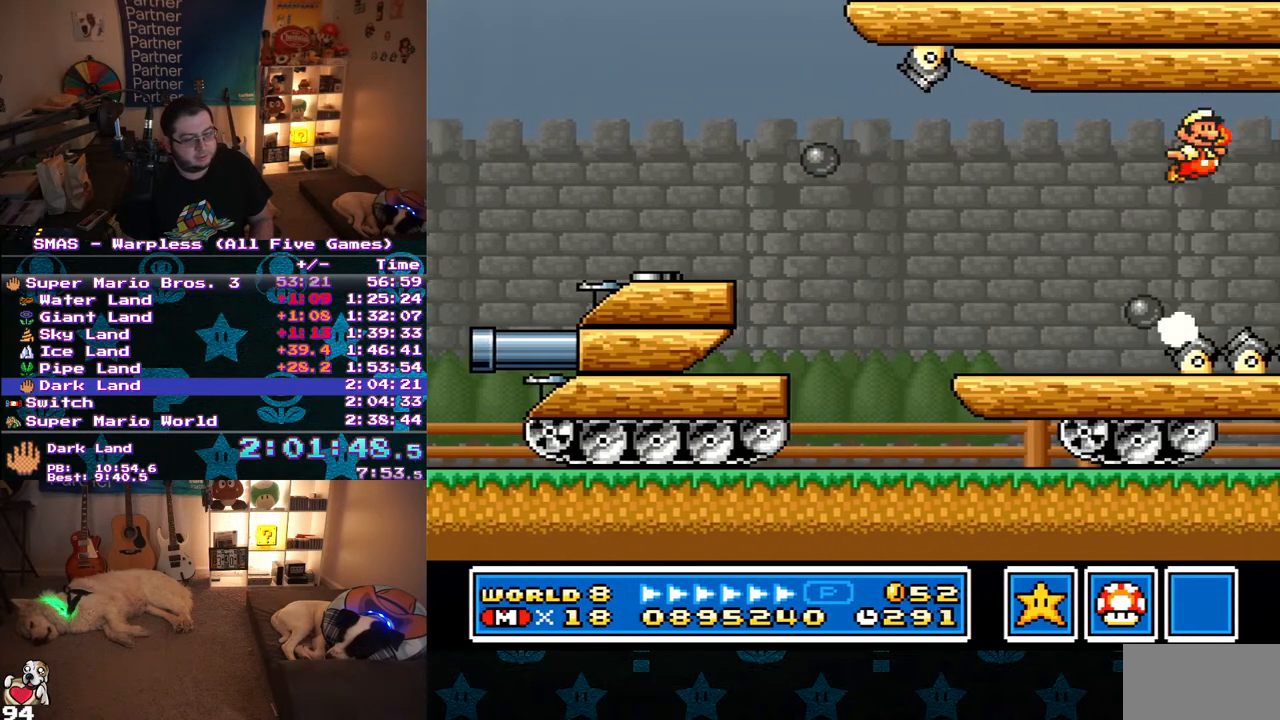
{"buttons": ["DPAD_UP", "DPAD_RIGHT"], "events": [[17, "Y", "down"], [83, "Y", "up"], [133, "Y", "down"], [217, "DPAD_UP", "down"], [217, "Y", "up"], [267, "DPAD_UP", "up"], [267, "Y", "down"], [317, "DPAD_UP", "down"], [400, "DPAD_UP", "up"], [417, "DPAD_UP", "down"], [500, "Y", "up"]]}
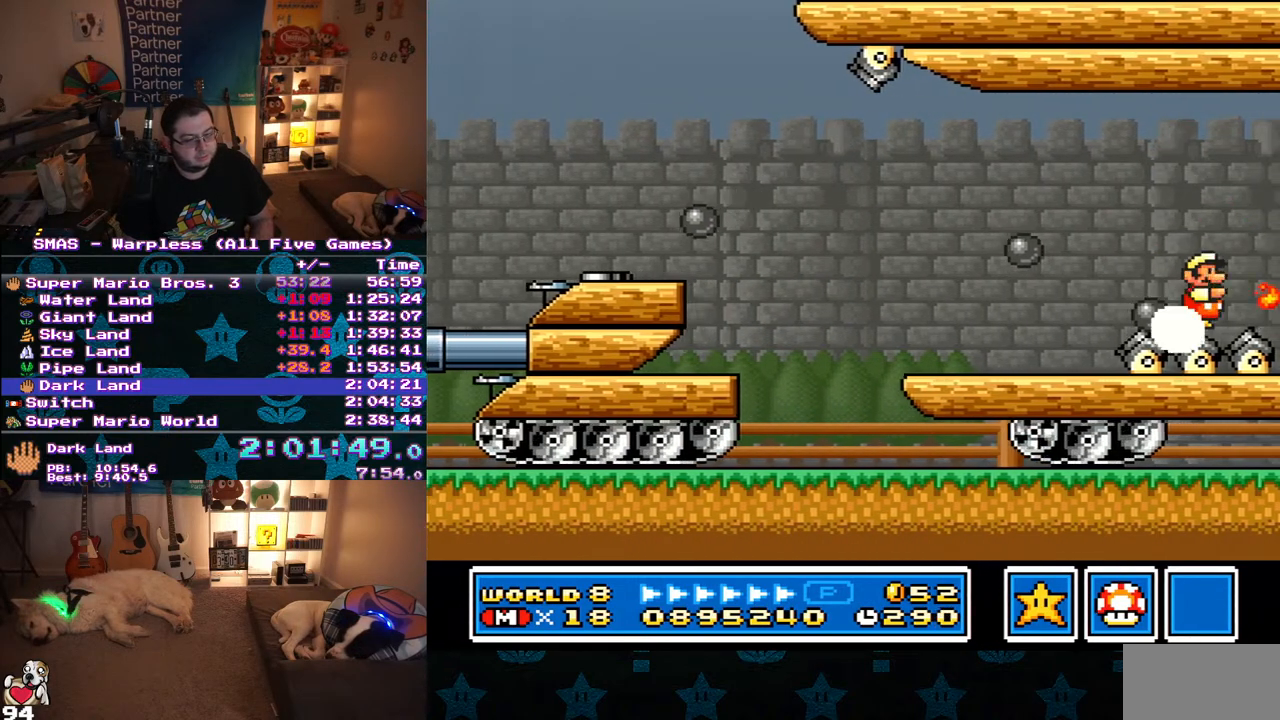
{"buttons": ["DPAD_RIGHT"], "events": [[50, "DPAD_UP", "up"], [50, "Y", "down"], [83, "DPAD_UP", "down"], [117, "Y", "up"], [133, "DPAD_UP", "up"], [167, "Y", "down"], [233, "Y", "up"], [433, "Y", "down"], [483, "Y", "up"]]}
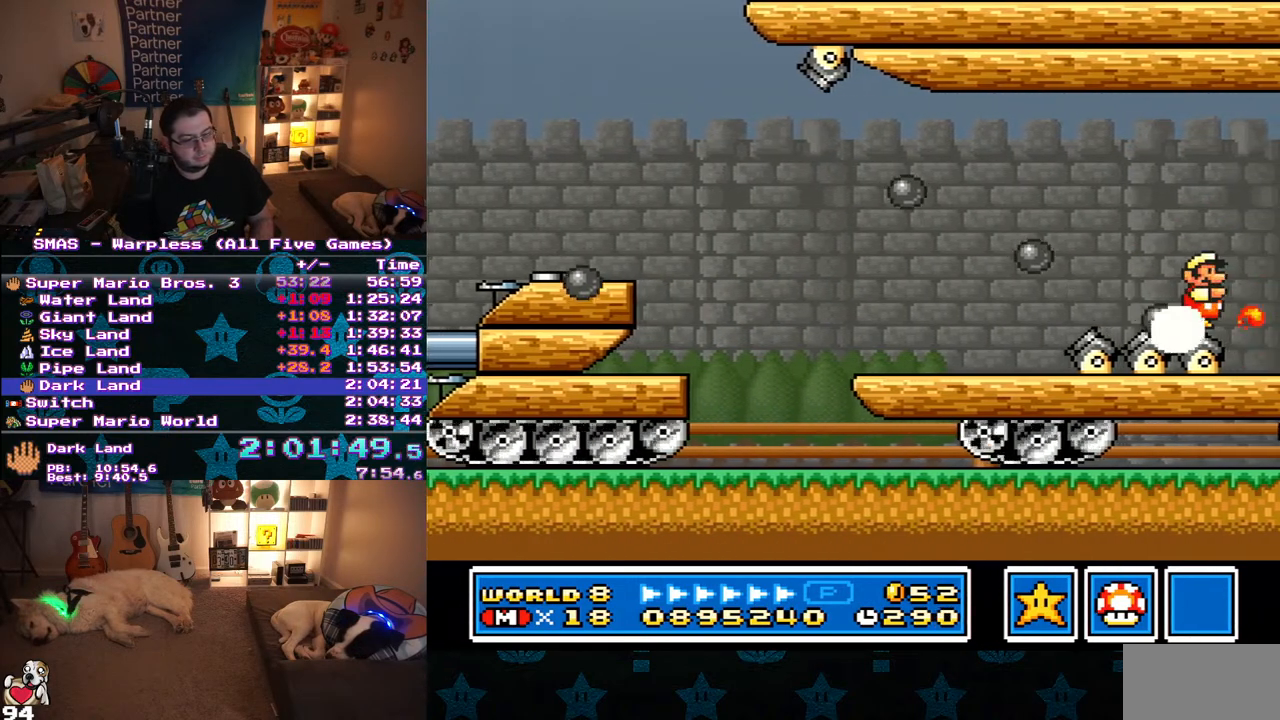
{"buttons": ["DPAD_RIGHT"], "events": [[167, "Y", "down"], [233, "Y", "up"]]}
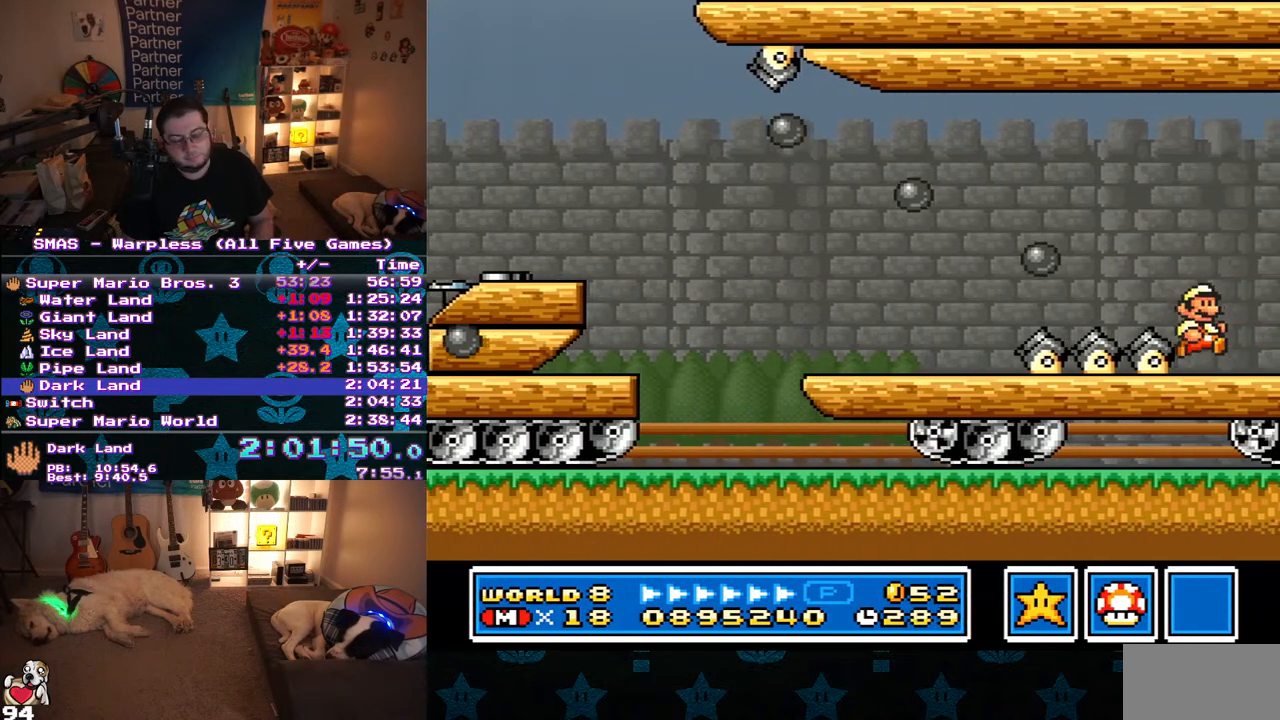
{"buttons": ["Y", "DPAD_RIGHT"], "events": [[467, "Y", "down"]]}
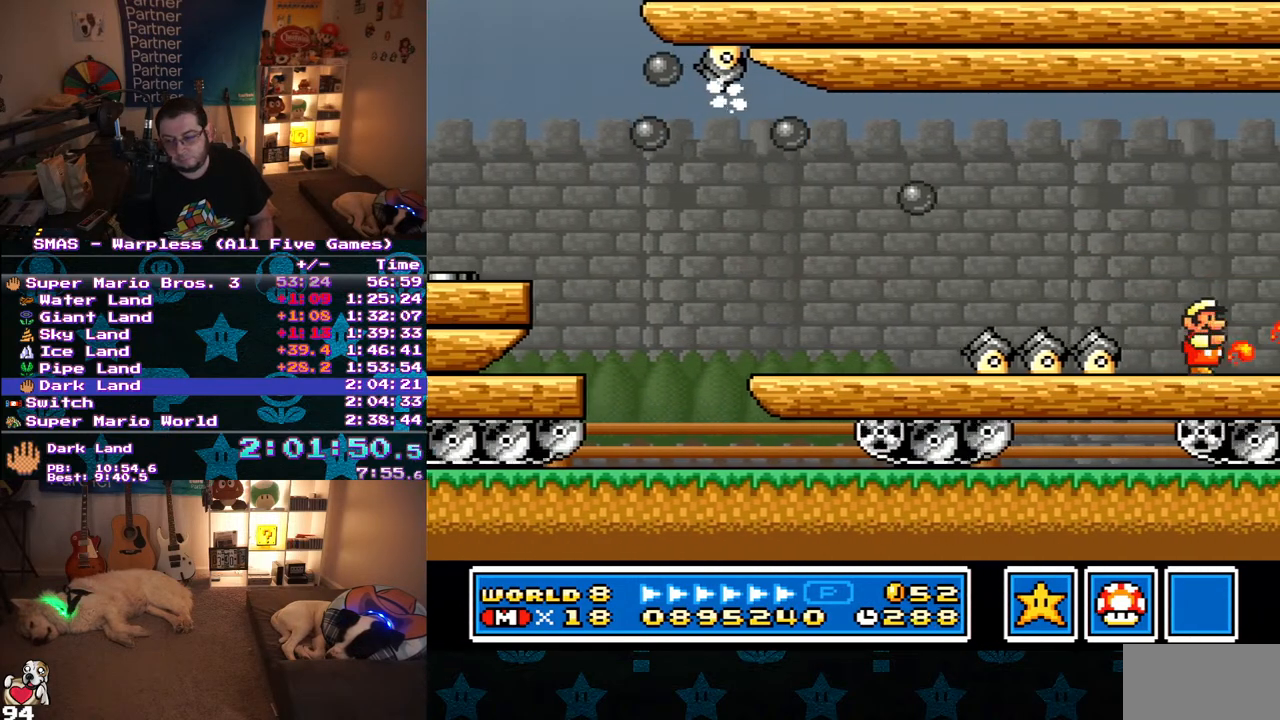
{"buttons": ["DPAD_RIGHT"], "events": [[33, "Y", "up"], [200, "Y", "down"], [267, "Y", "up"]]}
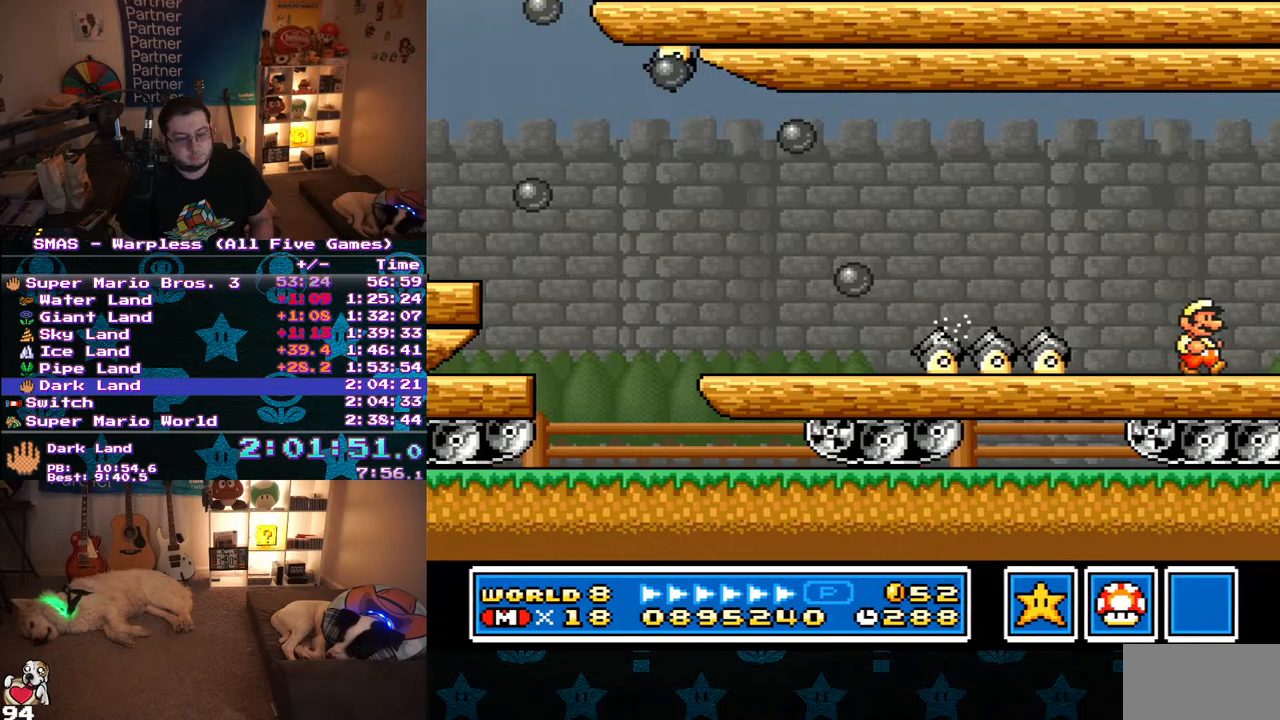
{"buttons": ["DPAD_RIGHT"], "events": []}
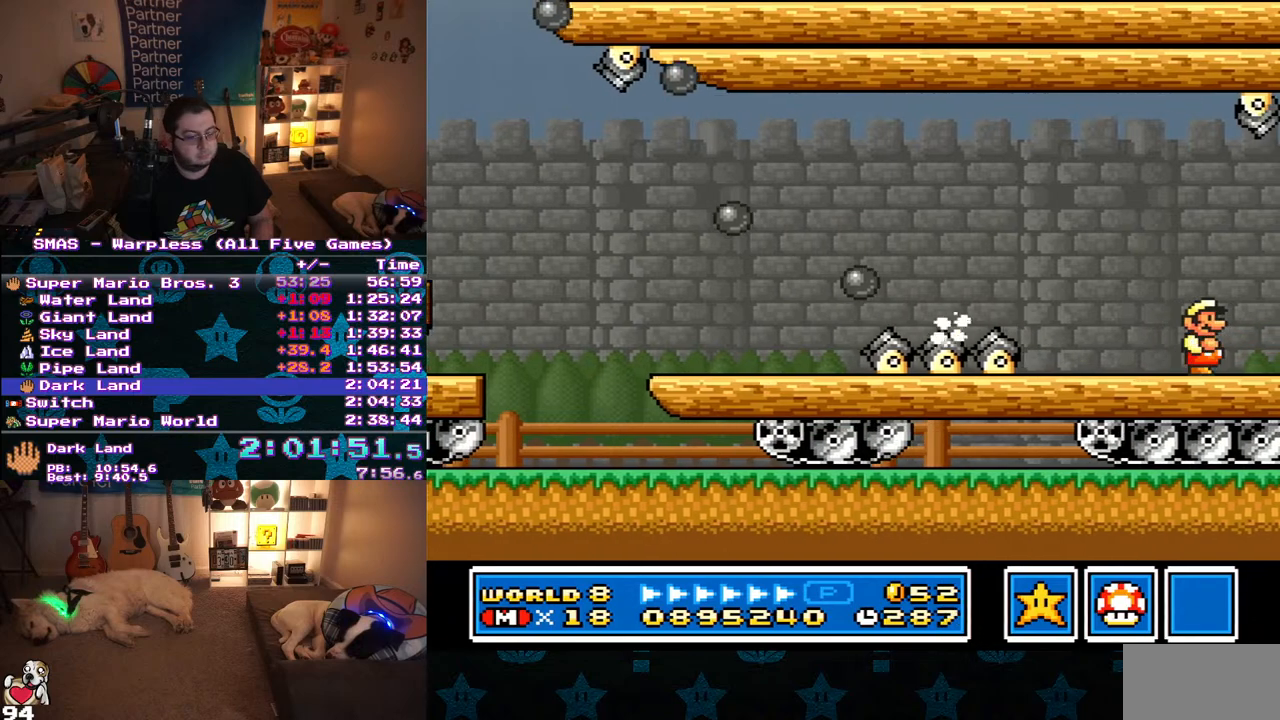
{"buttons": ["DPAD_RIGHT"], "events": []}
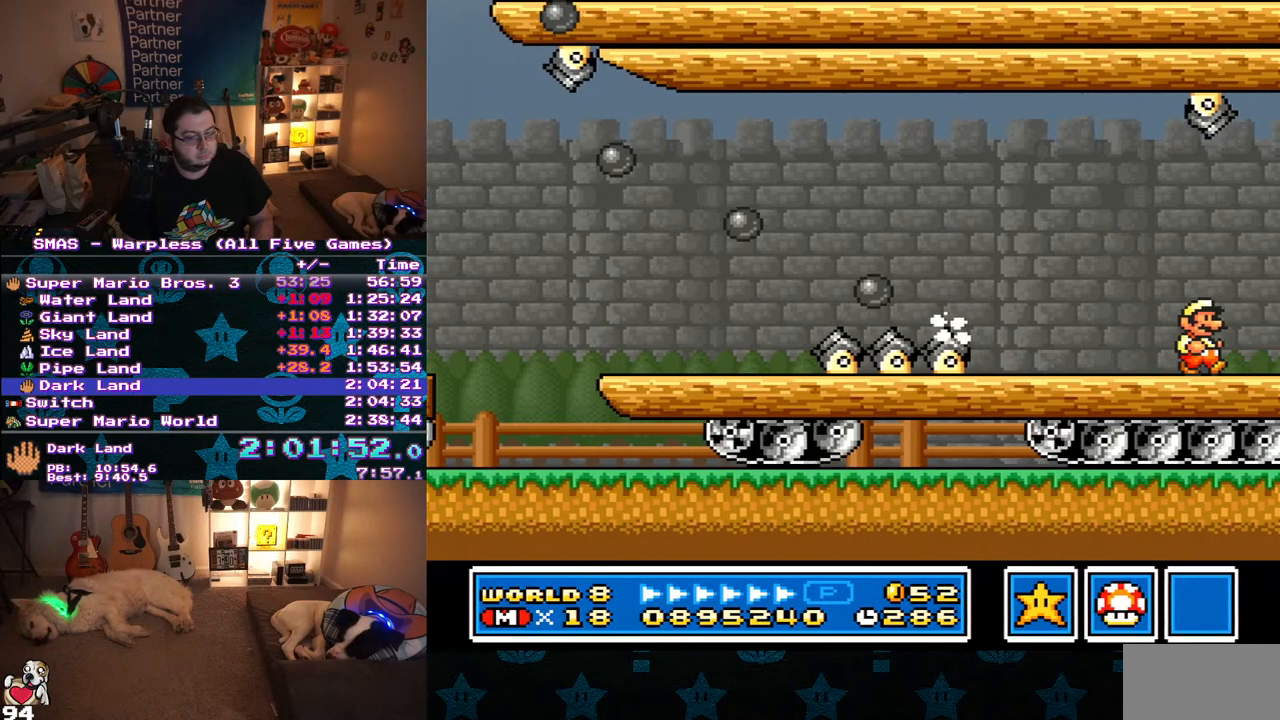
{"buttons": ["DPAD_RIGHT"], "events": []}
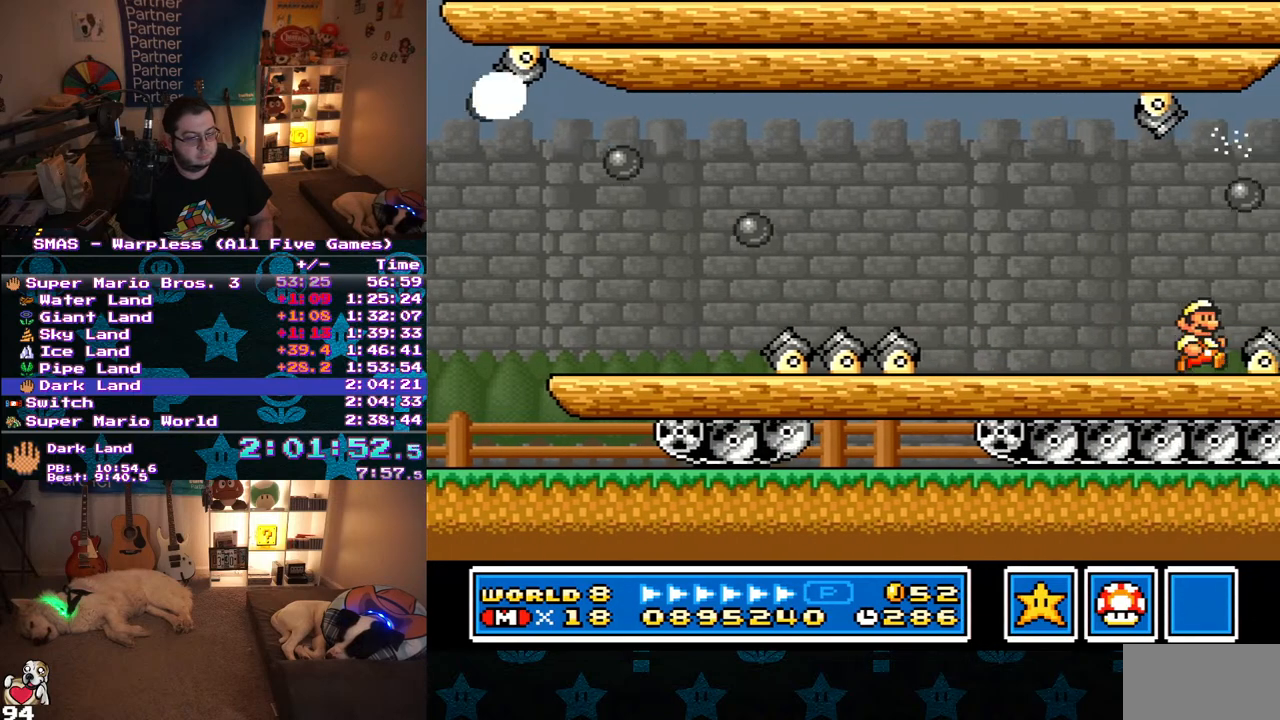
{"buttons": ["DPAD_RIGHT"], "events": [[167, "DPAD_RIGHT", "up"], [250, "B", "down"], [317, "B", "up"], [350, "DPAD_RIGHT", "down"]]}
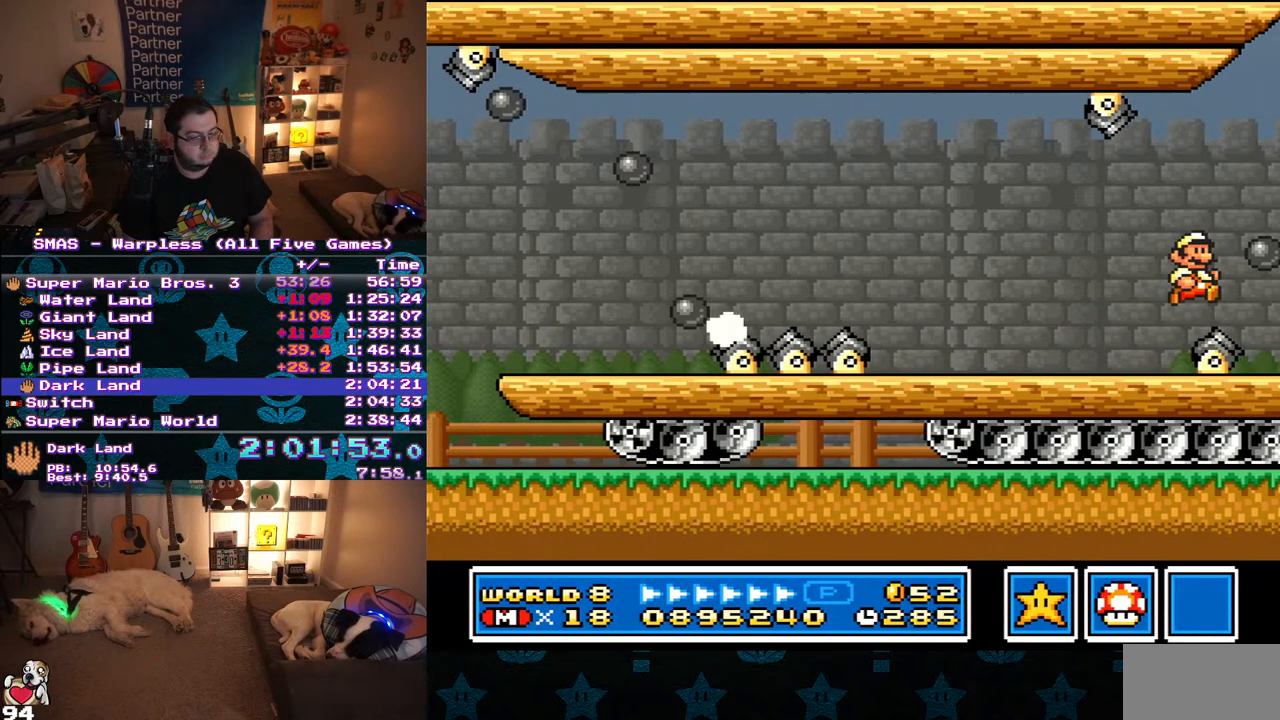
{"buttons": ["DPAD_RIGHT"], "events": []}
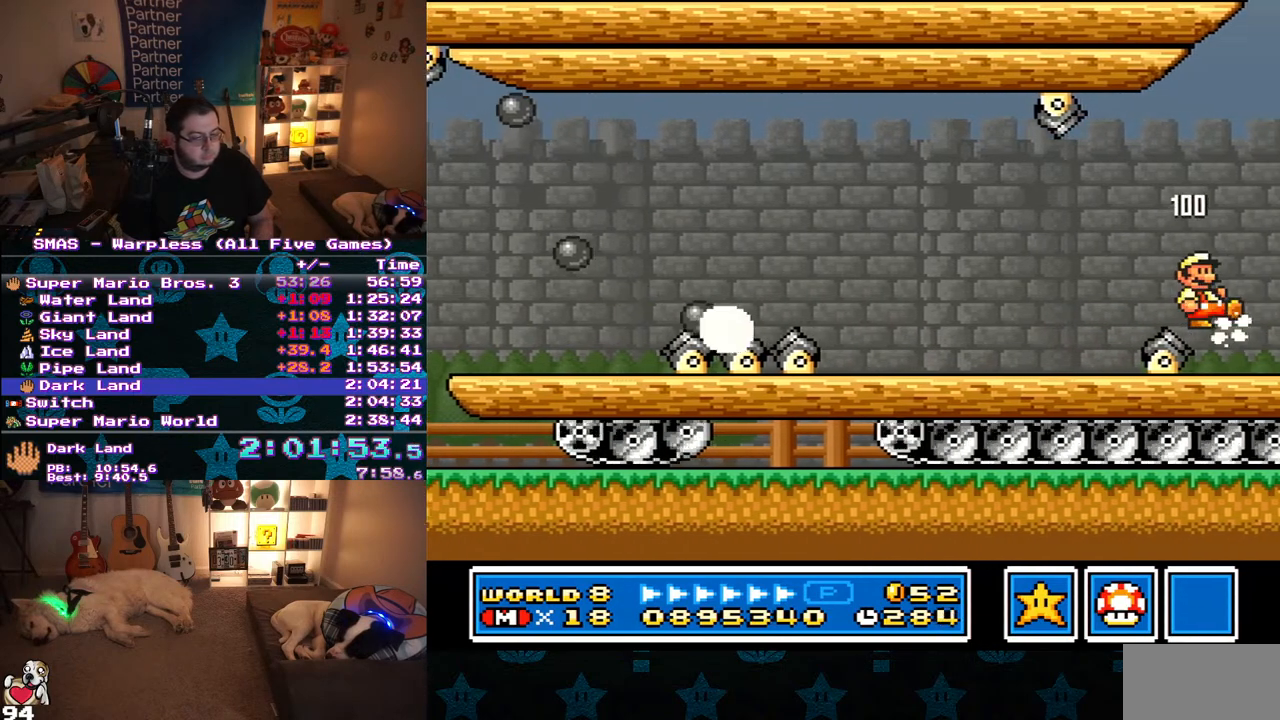
{"buttons": ["DPAD_RIGHT"], "events": []}
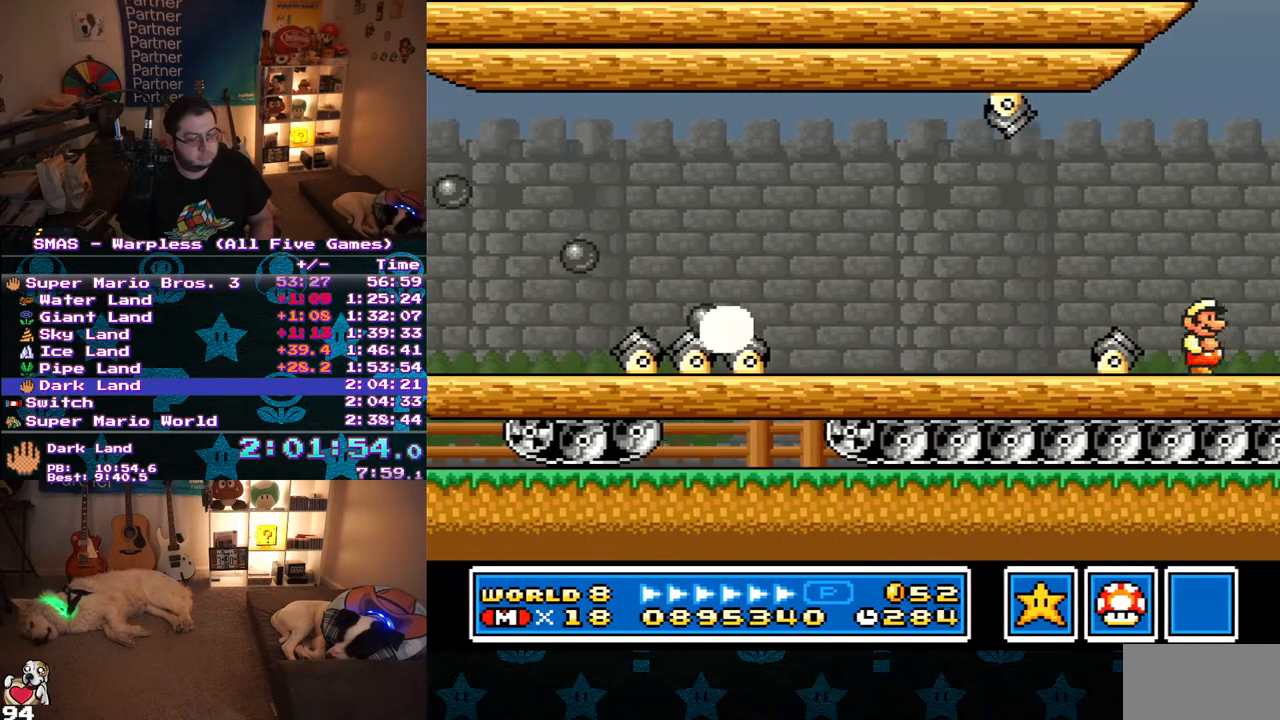
{"buttons": ["DPAD_RIGHT"], "events": []}
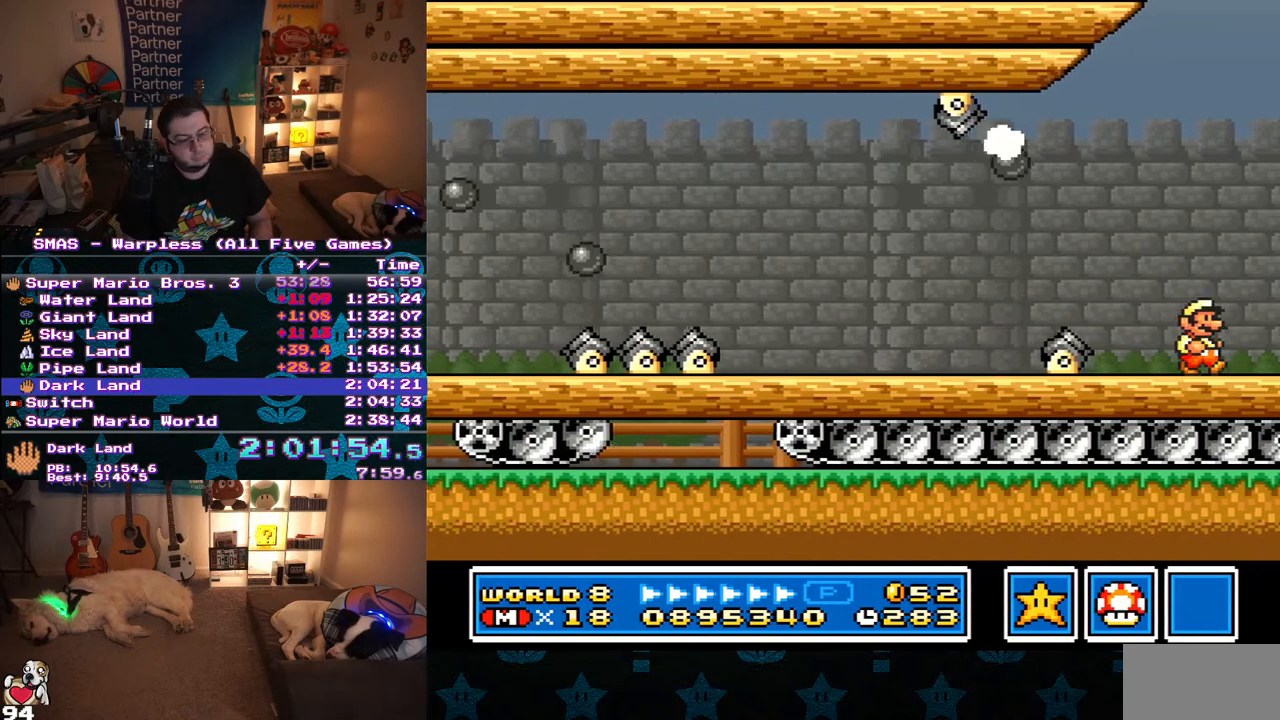
{"buttons": ["DPAD_RIGHT"], "events": []}
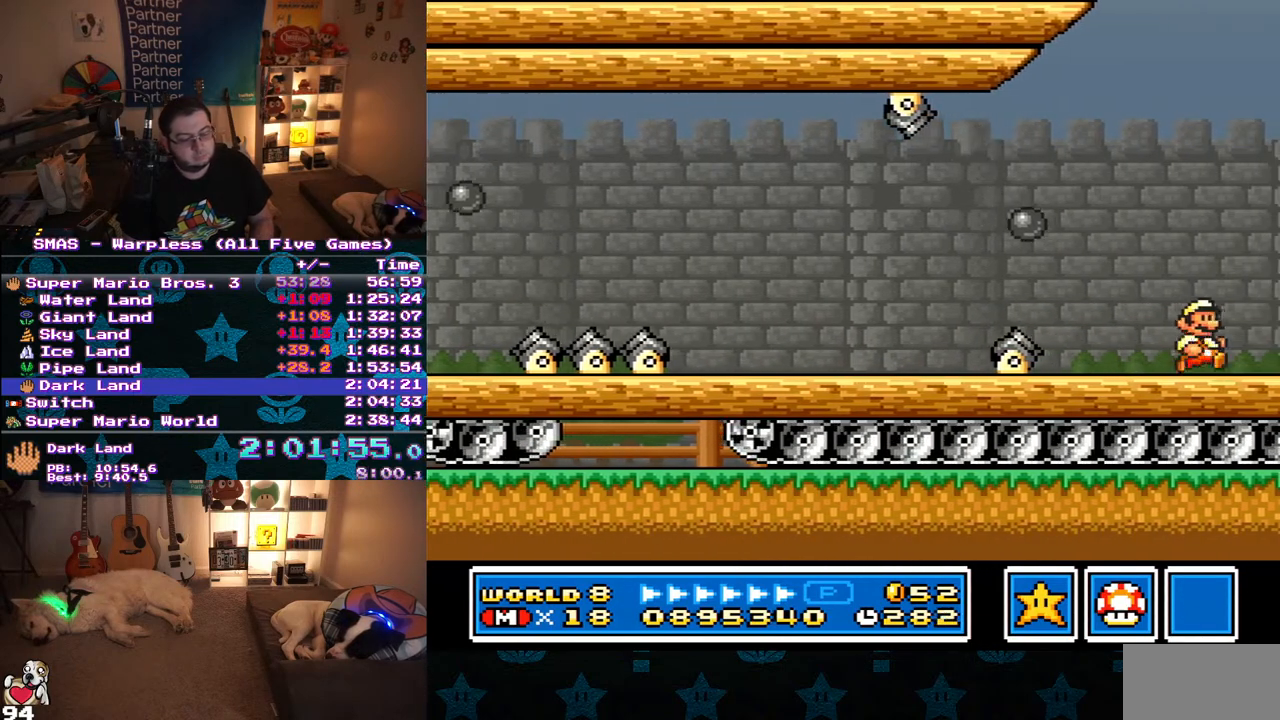
{"buttons": ["DPAD_RIGHT"], "events": []}
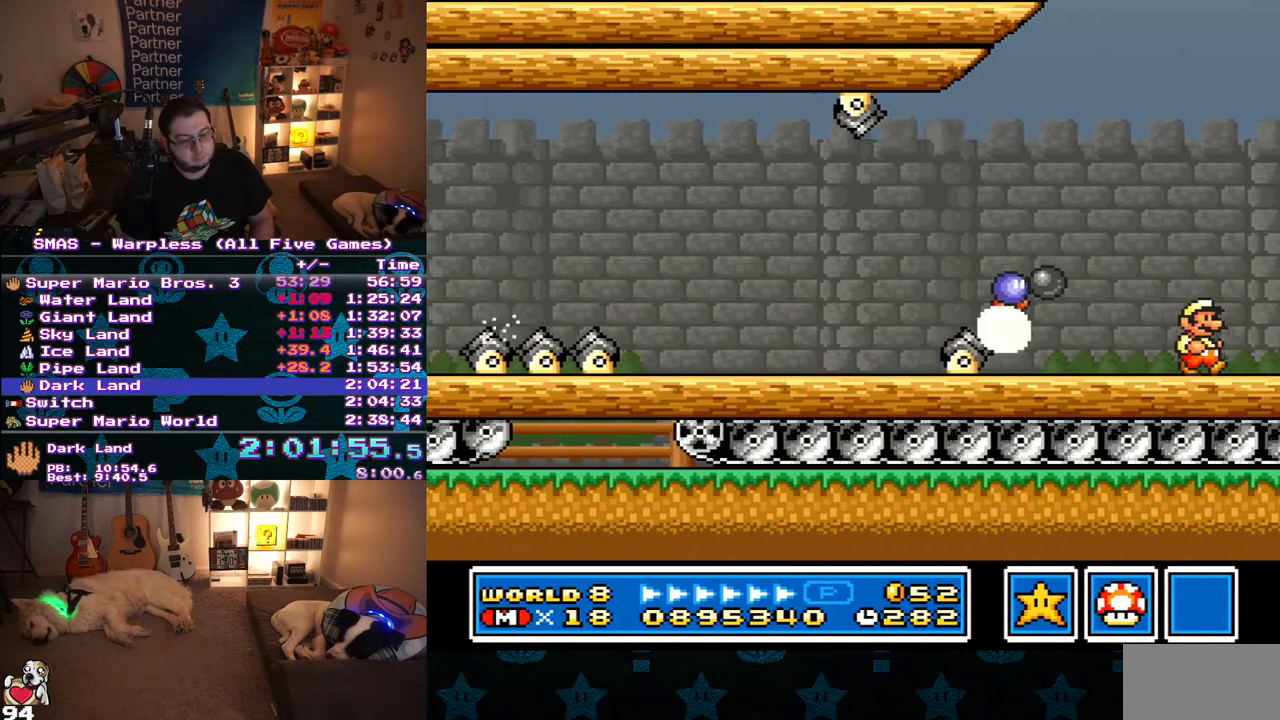
{"buttons": ["DPAD_RIGHT"], "events": []}
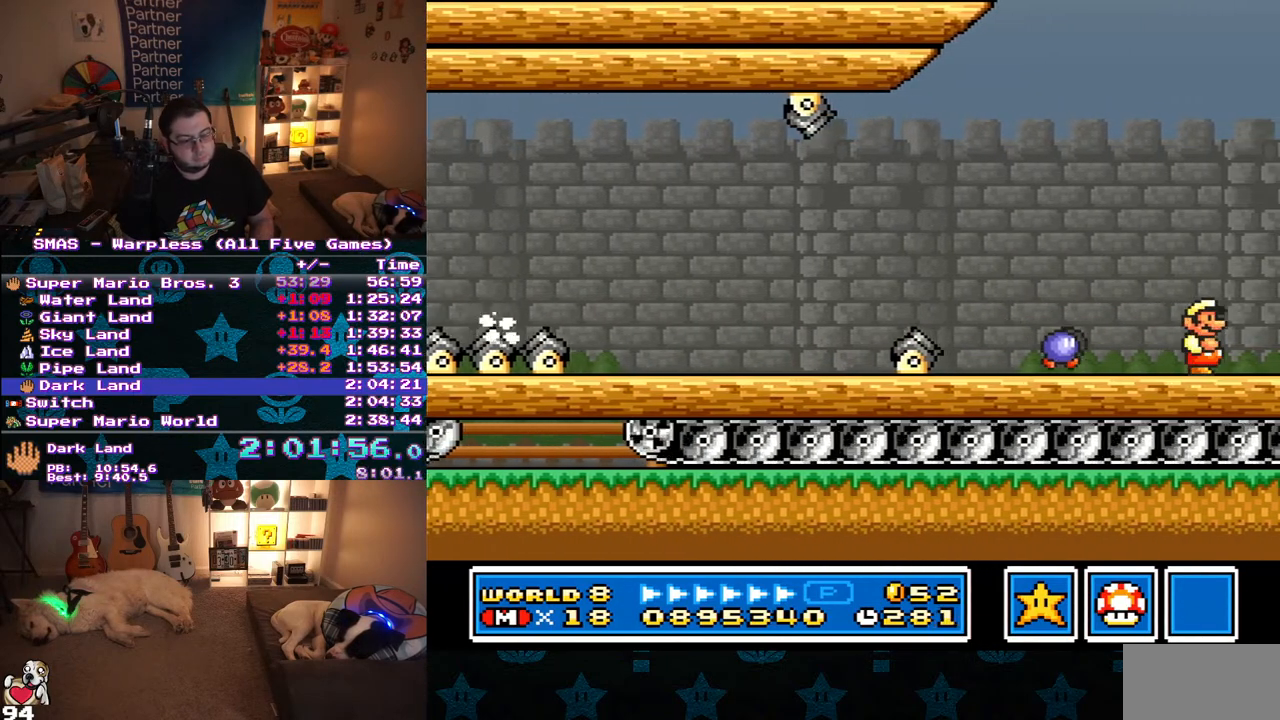
{"buttons": ["DPAD_RIGHT"], "events": []}
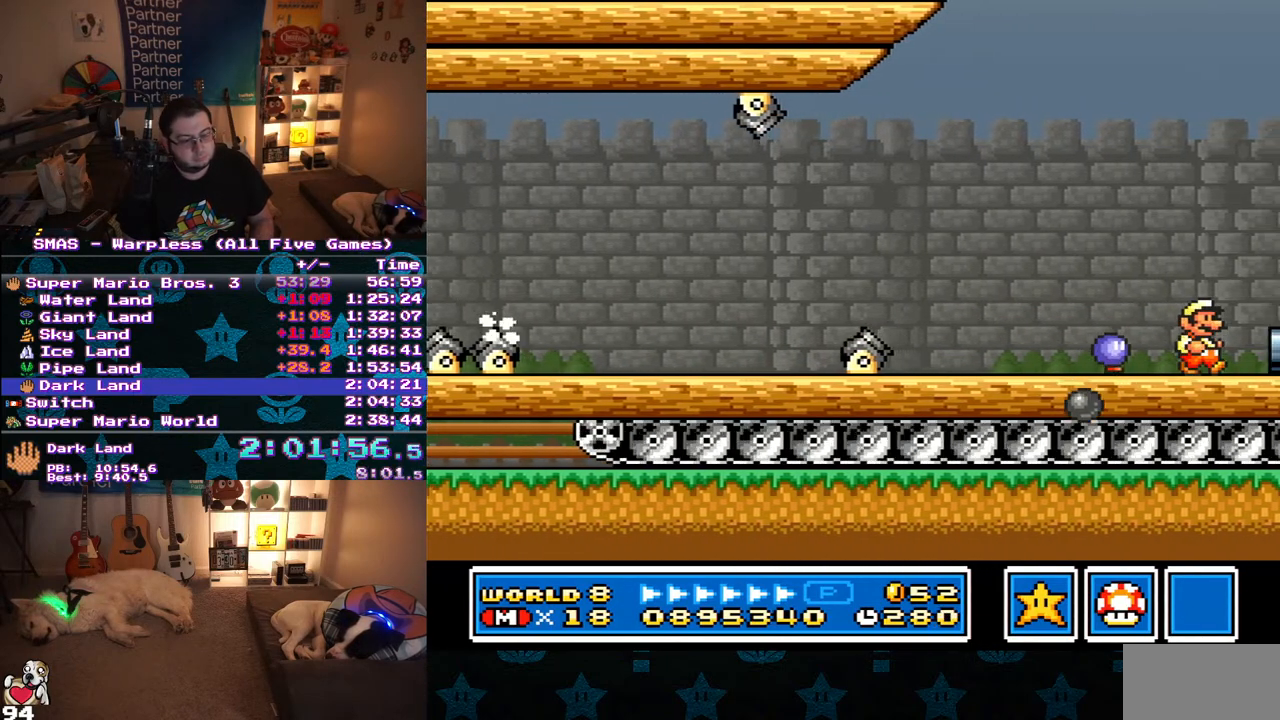
{"buttons": ["DPAD_RIGHT"], "events": [[117, "B", "down"], [367, "B", "up"]]}
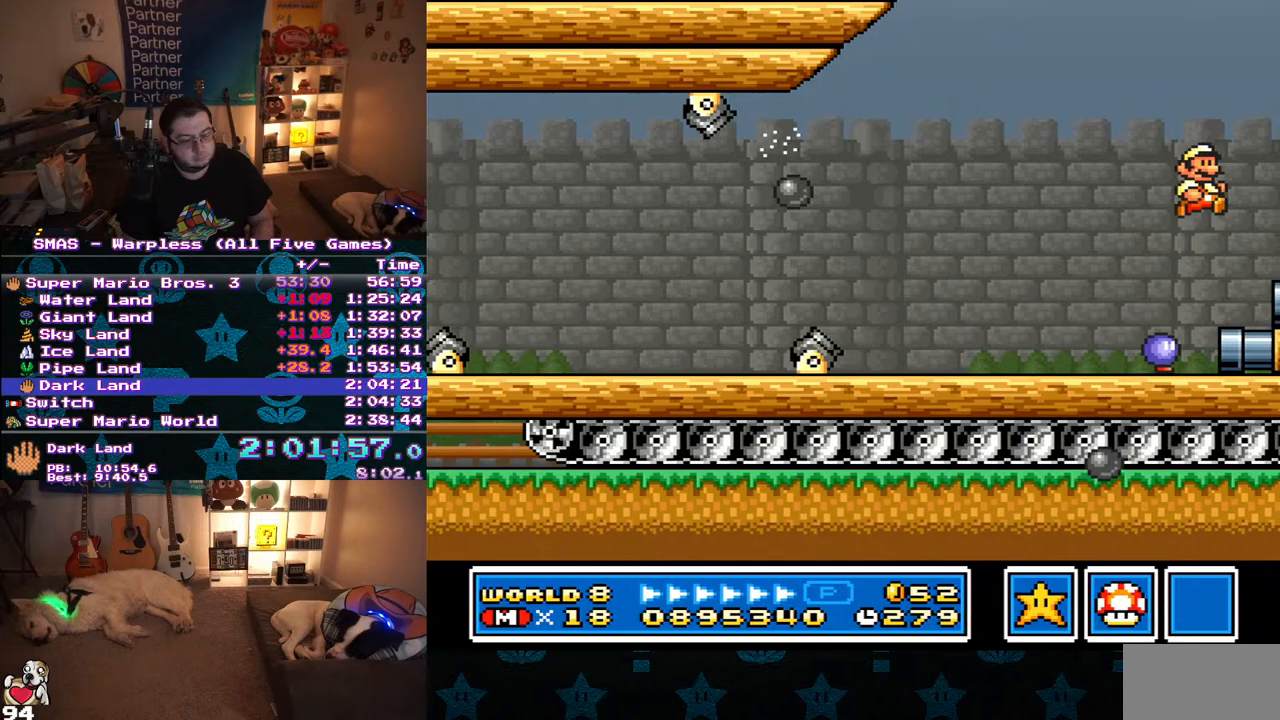
{"buttons": ["DPAD_RIGHT"], "events": [[350, "B", "down"], [467, "B", "up"]]}
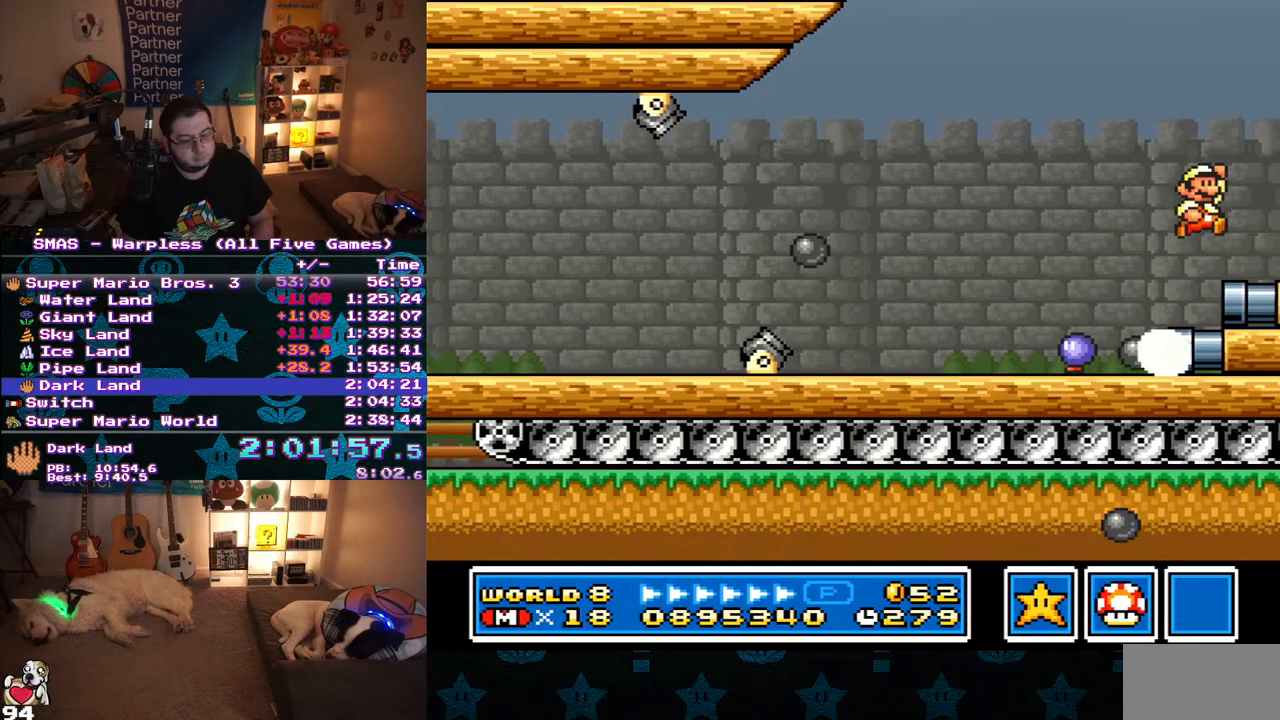
{"buttons": ["DPAD_RIGHT"], "events": []}
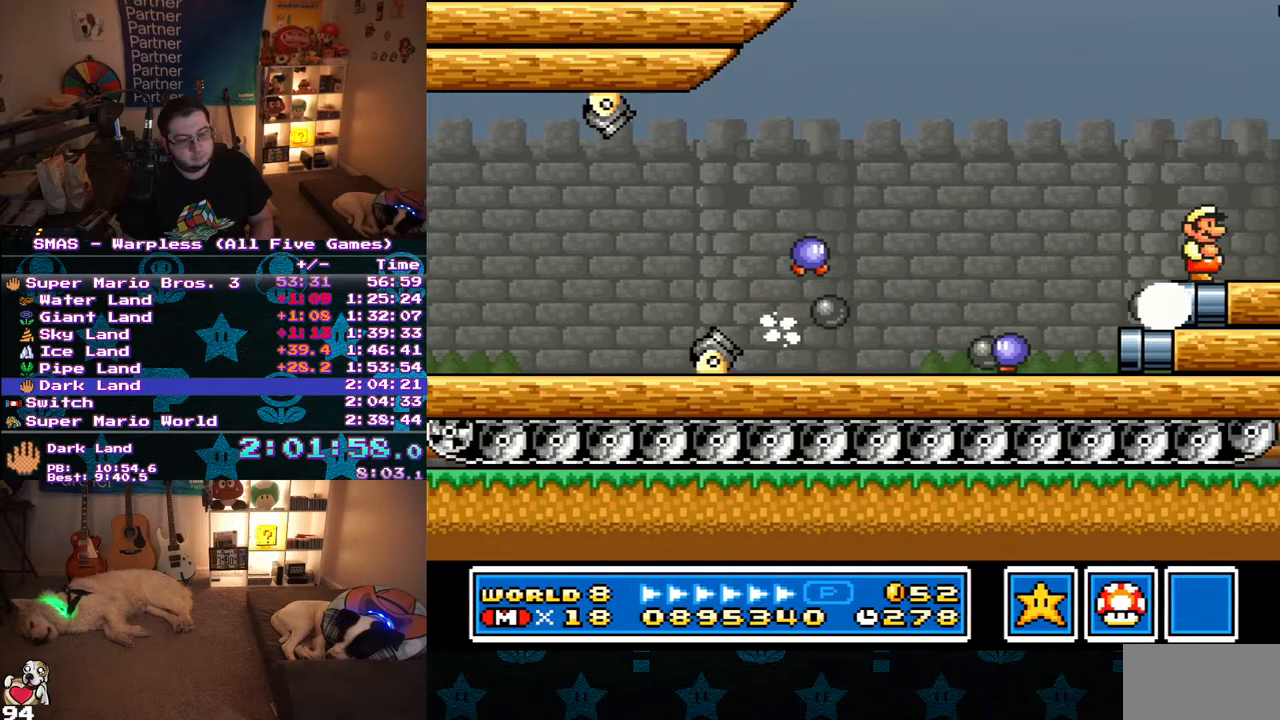
{"buttons": ["Y", "DPAD_RIGHT"], "events": [[200, "Y", "down"], [367, "Y", "up"], [417, "Y", "down"]]}